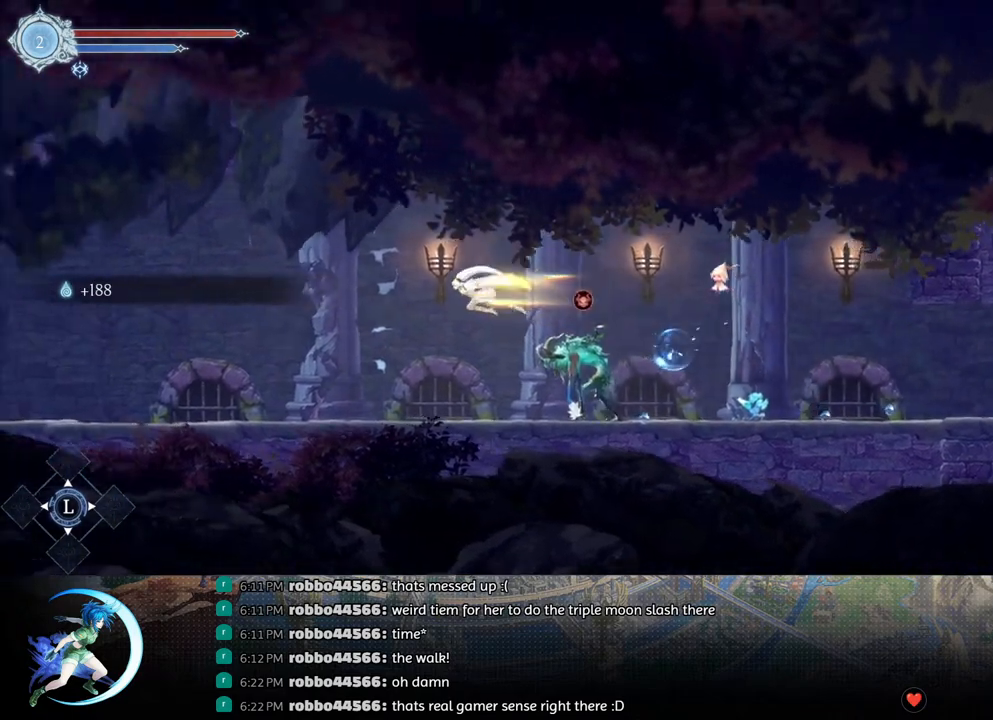
Gameplay with a controller (PlayStation layout); each line is a JSON object with the inputs held at the frame after it. "events" lists button and stick changes between this image and that frame as [ms after this image, input, new state], when the widget could be followed in between.
{"buttons": ["DPAD_LEFT"], "left_stick": "center", "right_stick": "center", "events": [[33, "R1", "up"]]}
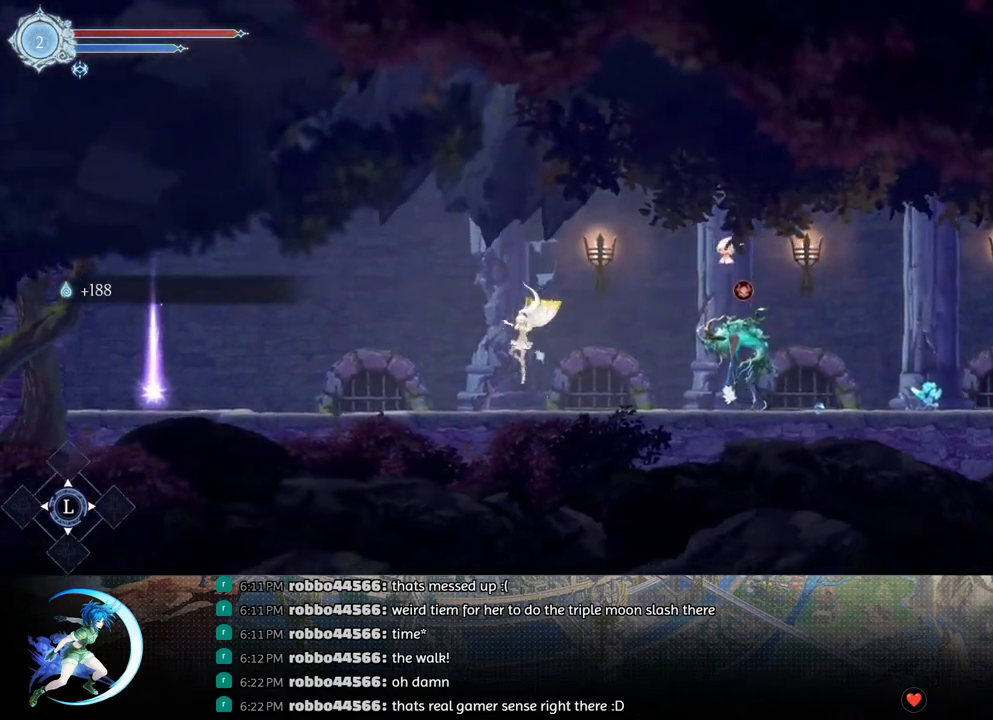
{"buttons": ["DPAD_LEFT"], "left_stick": "center", "right_stick": "center", "events": [[183, "R1", "down"], [350, "R1", "up"]]}
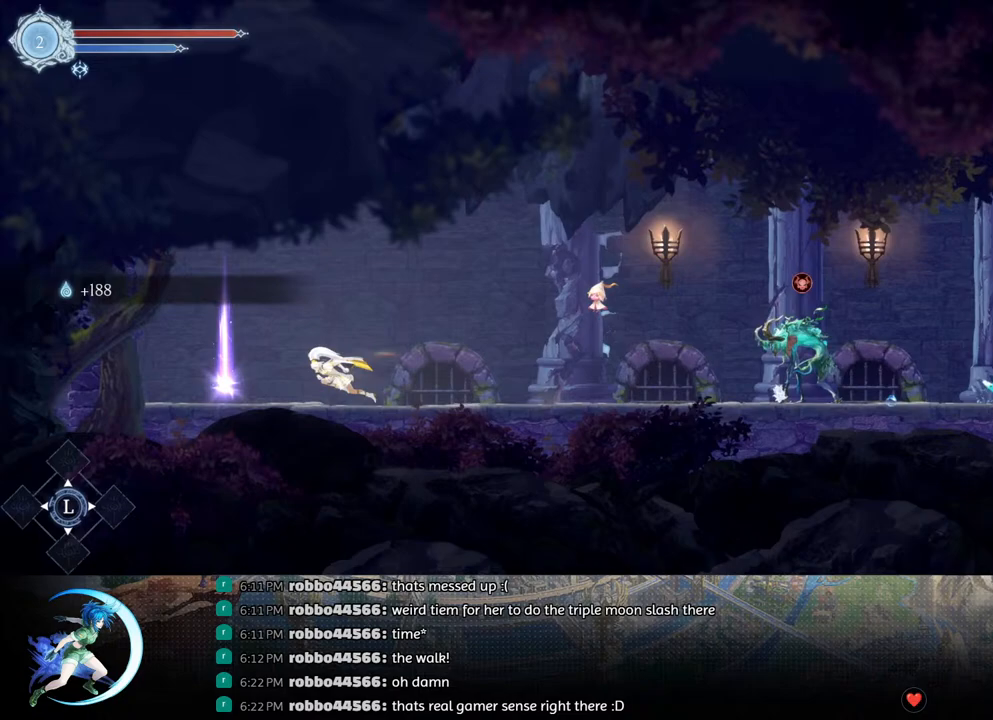
{"buttons": ["DPAD_UP"], "left_stick": "center", "right_stick": "center", "events": [[383, "DPAD_LEFT", "up"], [467, "DPAD_UP", "down"]]}
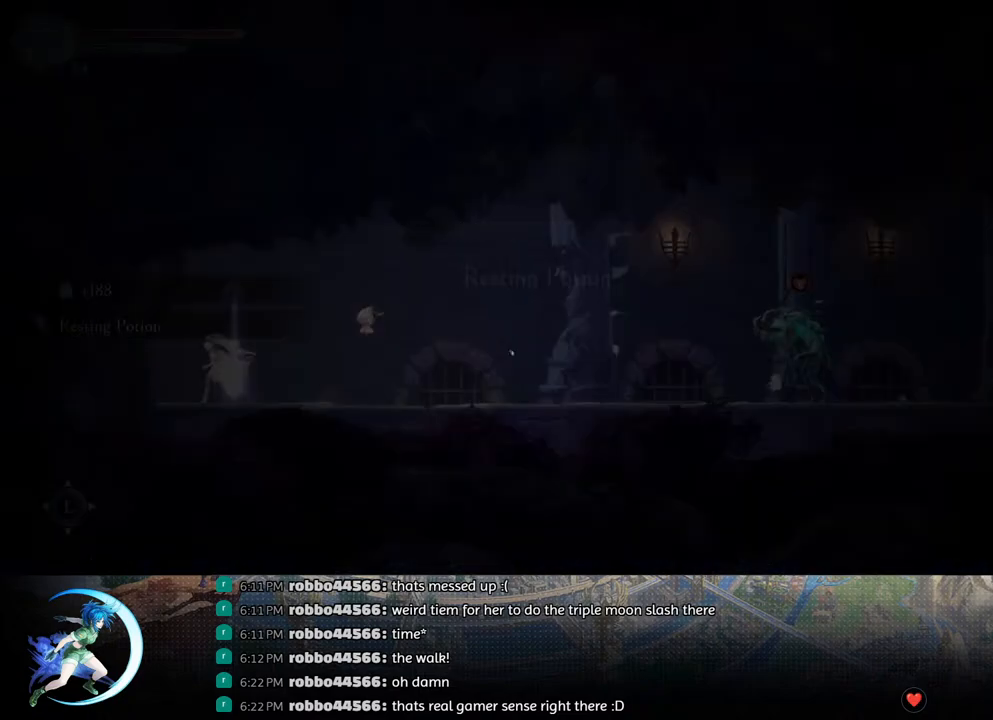
{"buttons": ["DPAD_RIGHT"], "left_stick": "center", "right_stick": "center", "events": [[67, "CROSS", "down"], [67, "DPAD_UP", "up"], [133, "DPAD_RIGHT", "down"], [150, "CROSS", "up"], [283, "R1", "down"], [450, "R1", "up"]]}
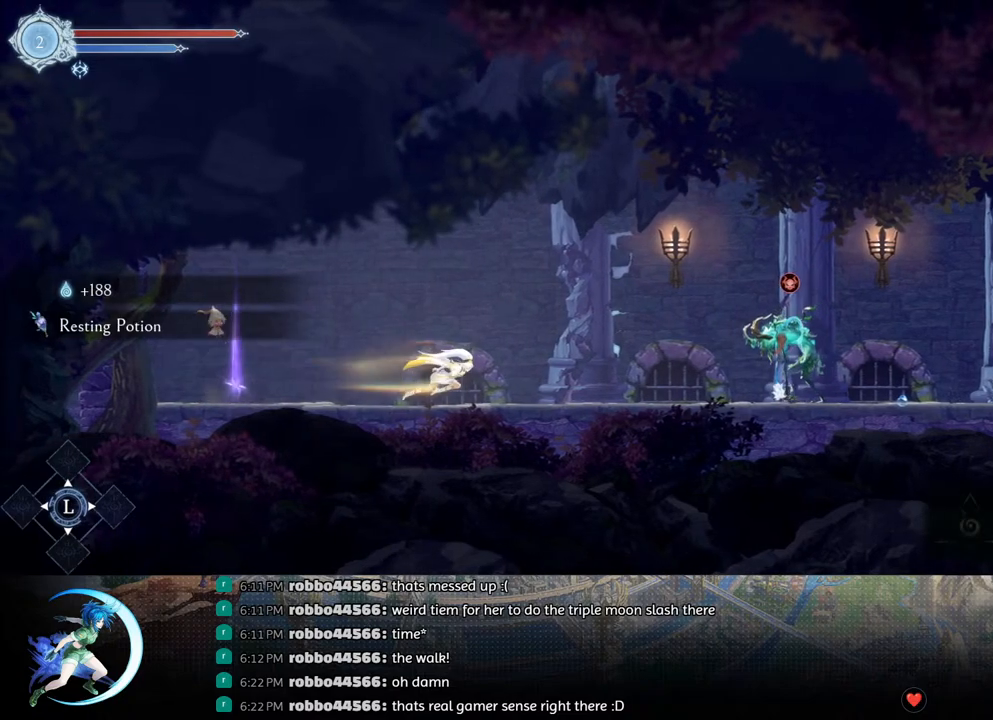
{"buttons": ["CROSS", "DPAD_RIGHT"], "left_stick": "center", "right_stick": "center", "events": [[217, "CROSS", "down"]]}
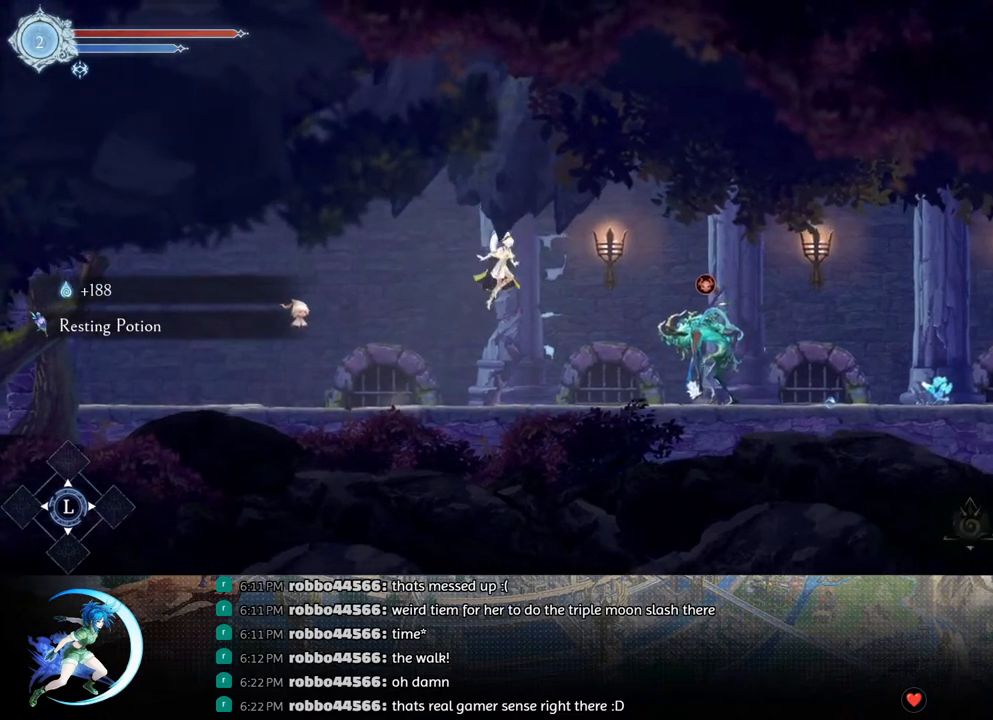
{"buttons": ["DPAD_RIGHT"], "left_stick": "center", "right_stick": "center", "events": [[17, "CROSS", "up"], [100, "TRIANGLE", "down"], [233, "R1", "down"], [233, "TRIANGLE", "up"], [383, "R1", "up"]]}
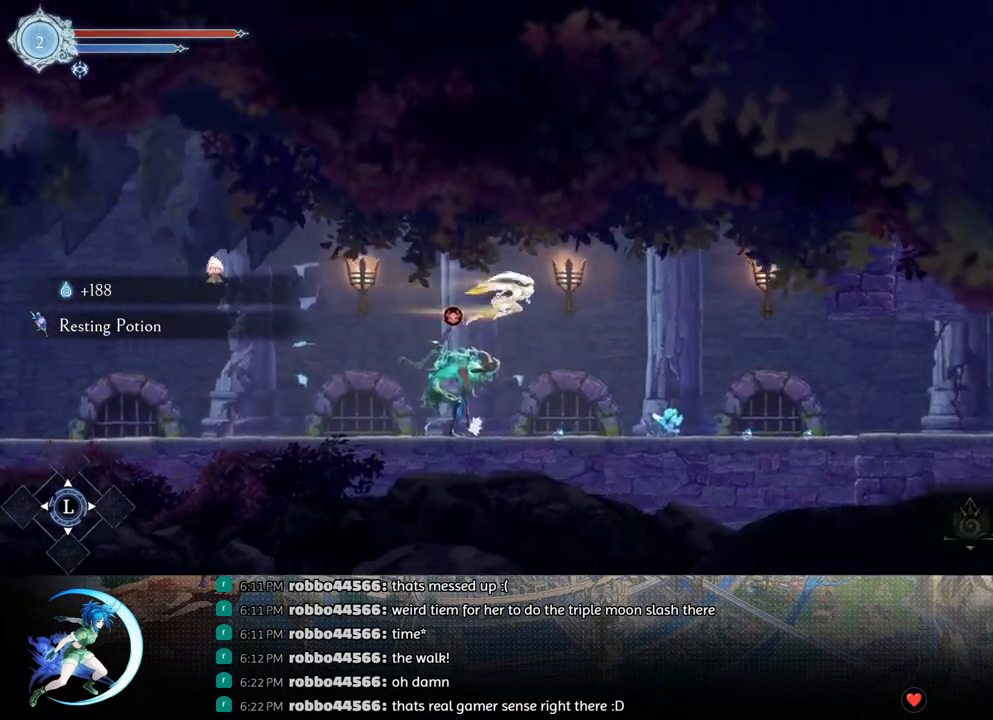
{"buttons": ["DPAD_RIGHT"], "left_stick": "center", "right_stick": "center", "events": [[233, "DPAD_RIGHT", "up"], [500, "DPAD_RIGHT", "down"]]}
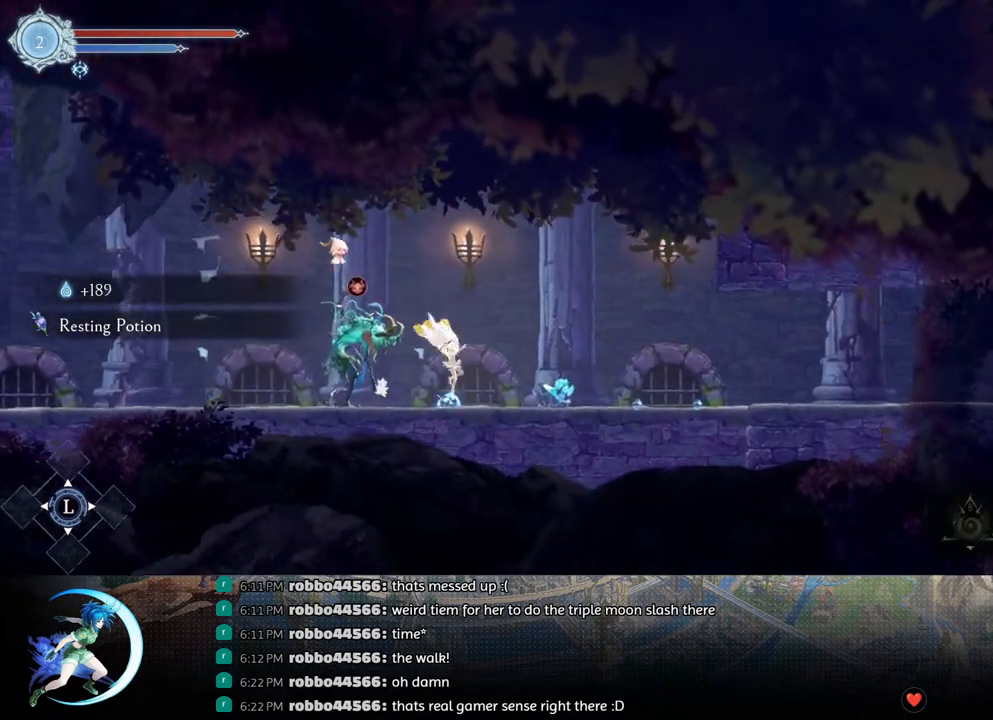
{"buttons": ["R1", "DPAD_RIGHT"], "left_stick": "center", "right_stick": "center", "events": [[67, "R1", "down"], [233, "R1", "up"], [400, "R1", "down"]]}
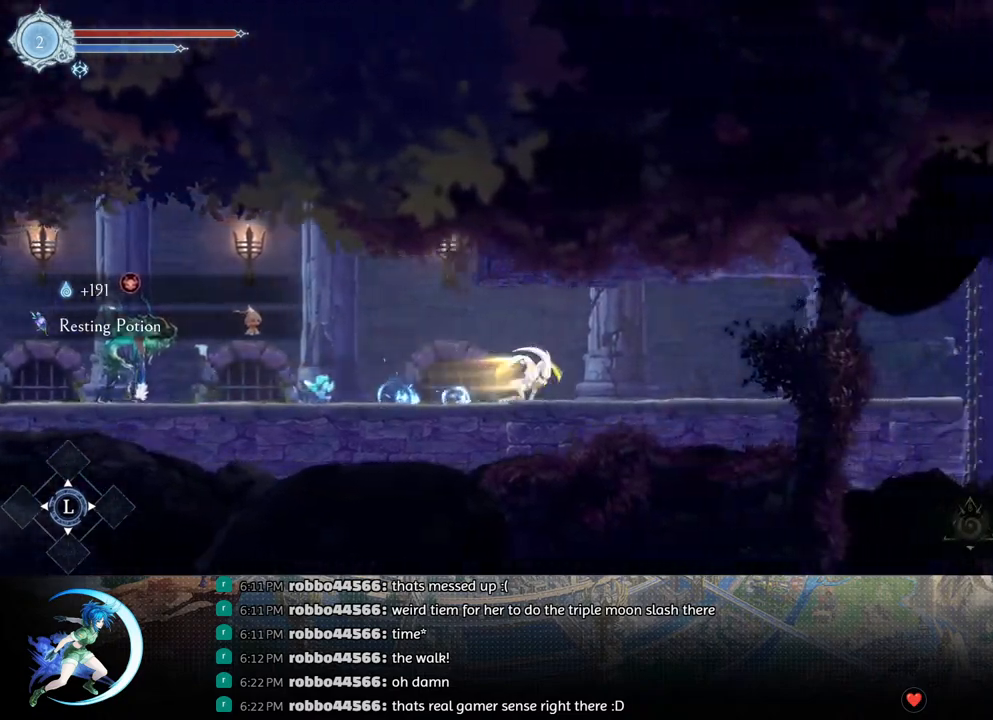
{"buttons": ["DPAD_RIGHT"], "left_stick": "center", "right_stick": "center", "events": [[67, "R1", "up"], [267, "R1", "down"], [433, "R1", "up"]]}
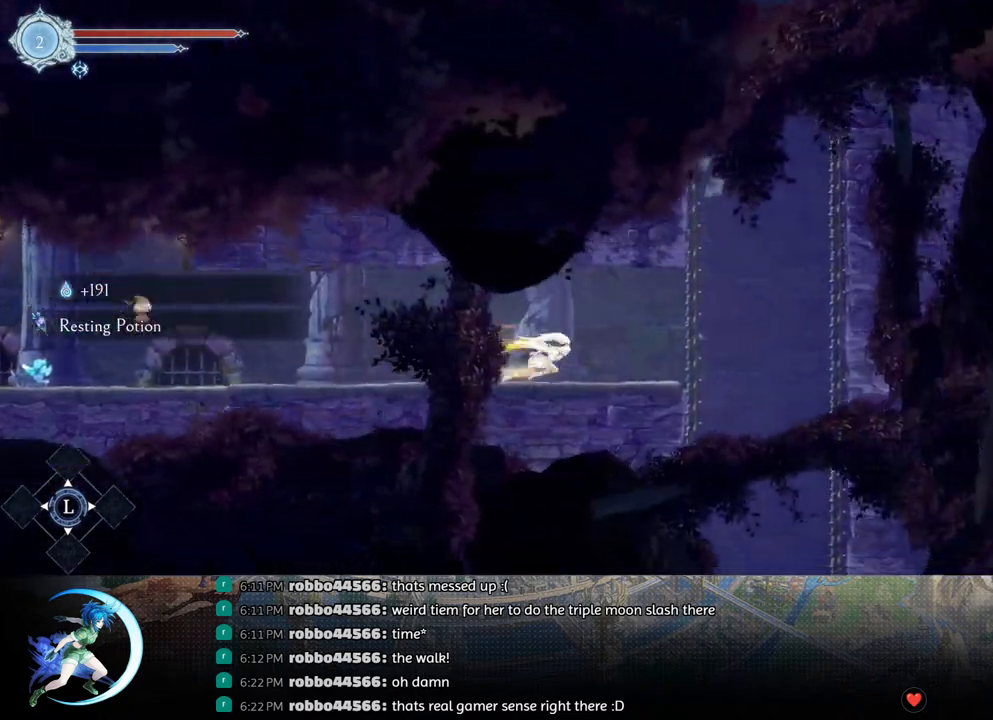
{"buttons": [], "left_stick": "center", "right_stick": "center", "events": [[117, "R1", "down"], [233, "R1", "up"], [317, "DPAD_RIGHT", "up"]]}
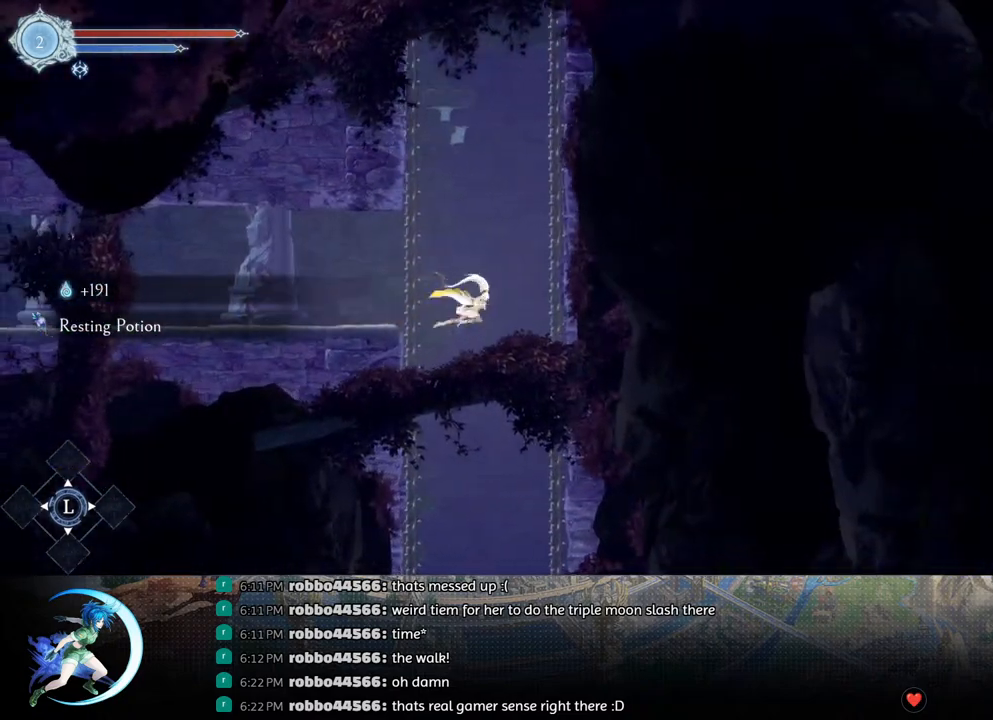
{"buttons": ["DPAD_LEFT"], "left_stick": "center", "right_stick": "center", "events": [[83, "DPAD_LEFT", "down"]]}
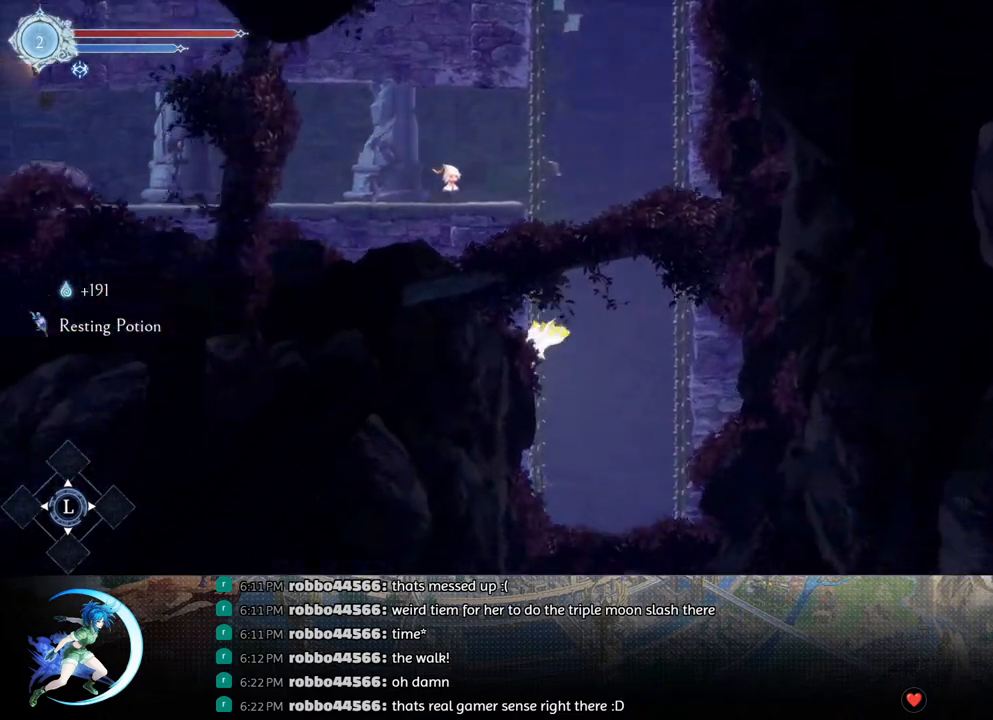
{"buttons": ["DPAD_LEFT"], "left_stick": "center", "right_stick": "center", "events": []}
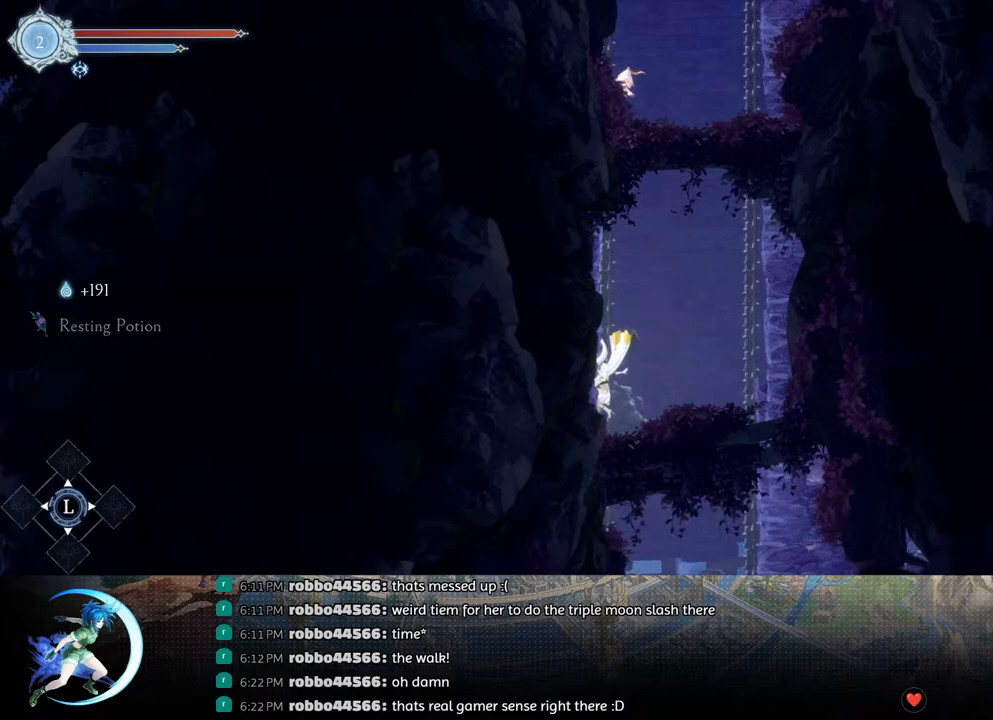
{"buttons": ["DPAD_LEFT"], "left_stick": "center", "right_stick": "center", "events": []}
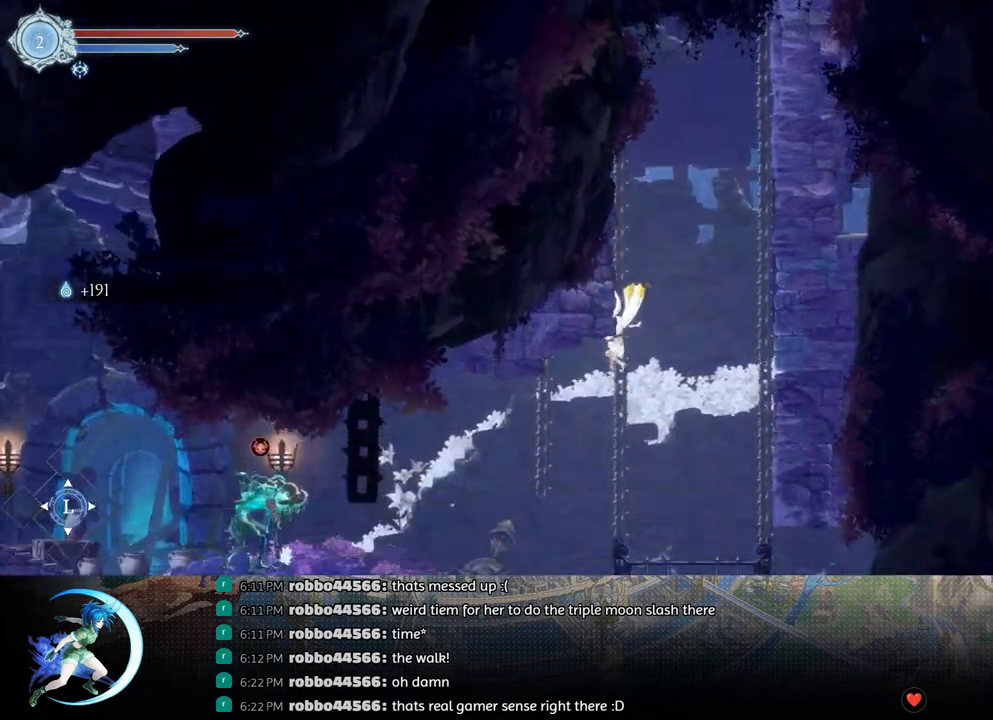
{"buttons": ["CROSS", "DPAD_LEFT"], "left_stick": "center", "right_stick": "center", "events": [[367, "CROSS", "down"]]}
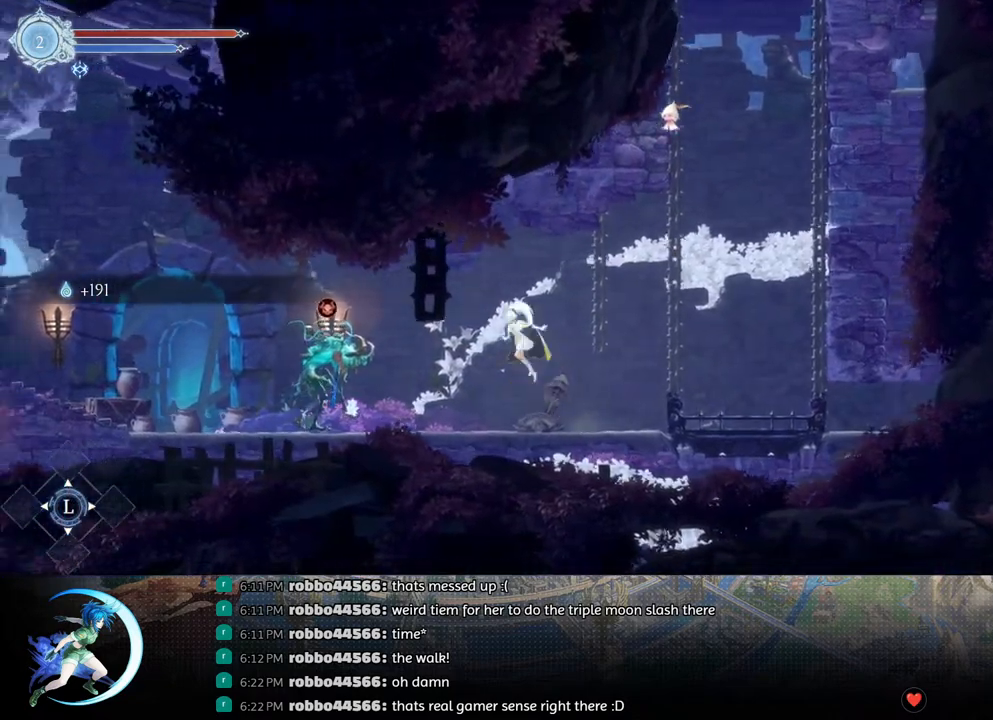
{"buttons": ["R1", "DPAD_LEFT"], "left_stick": "center", "right_stick": "center", "events": [[133, "CROSS", "up"], [250, "TRIANGLE", "down"], [417, "R1", "down"], [467, "TRIANGLE", "up"]]}
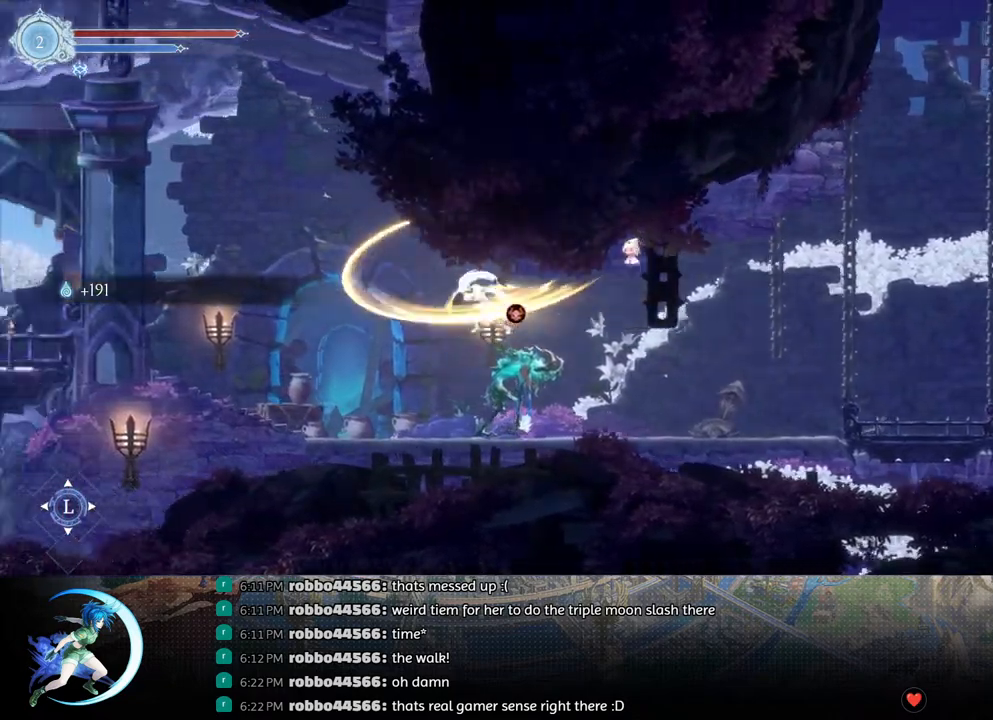
{"buttons": ["DPAD_LEFT"], "left_stick": "center", "right_stick": "center", "events": [[83, "R1", "up"]]}
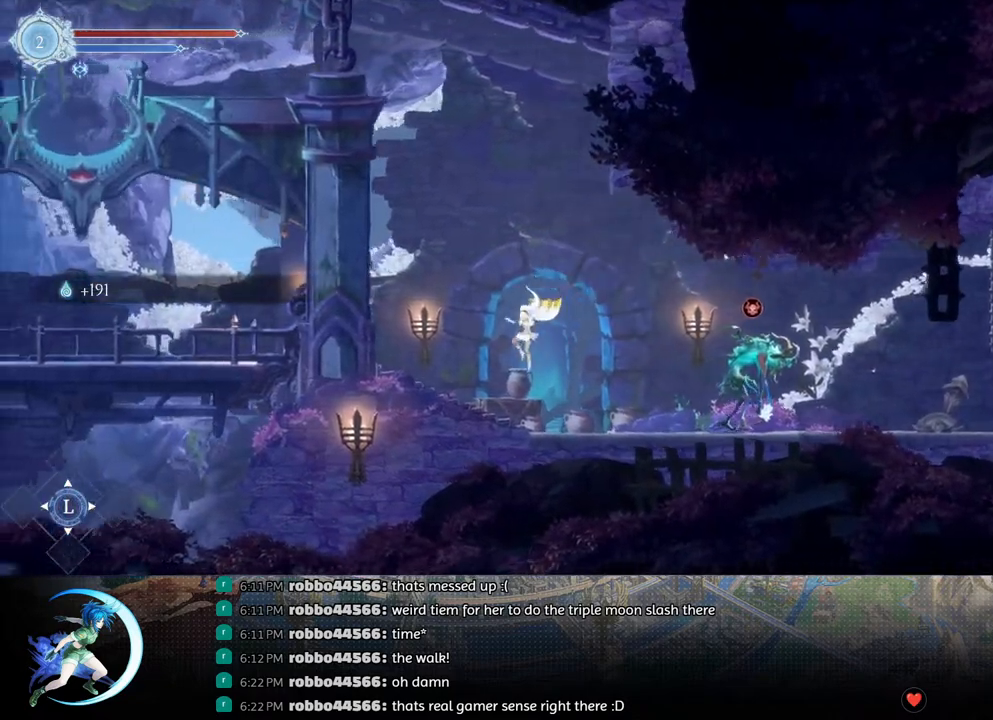
{"buttons": ["DPAD_LEFT"], "left_stick": "center", "right_stick": "center", "events": [[233, "R1", "down"], [417, "R1", "up"]]}
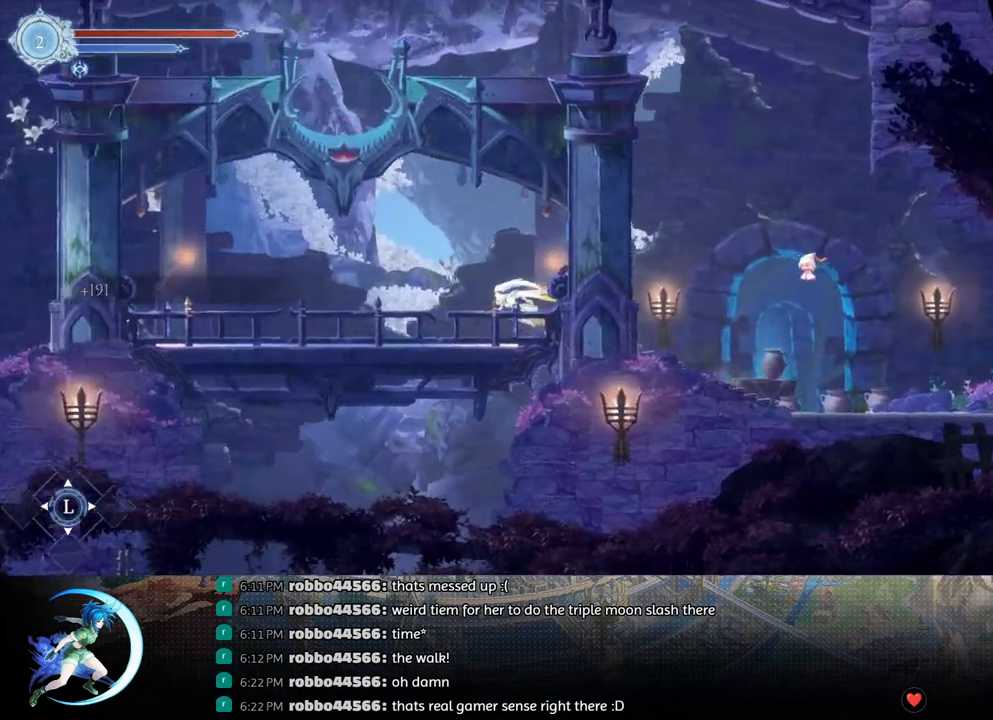
{"buttons": ["R1", "DPAD_LEFT"], "left_stick": "center", "right_stick": "center", "events": [[83, "R1", "down"], [233, "R1", "up"], [450, "R1", "down"]]}
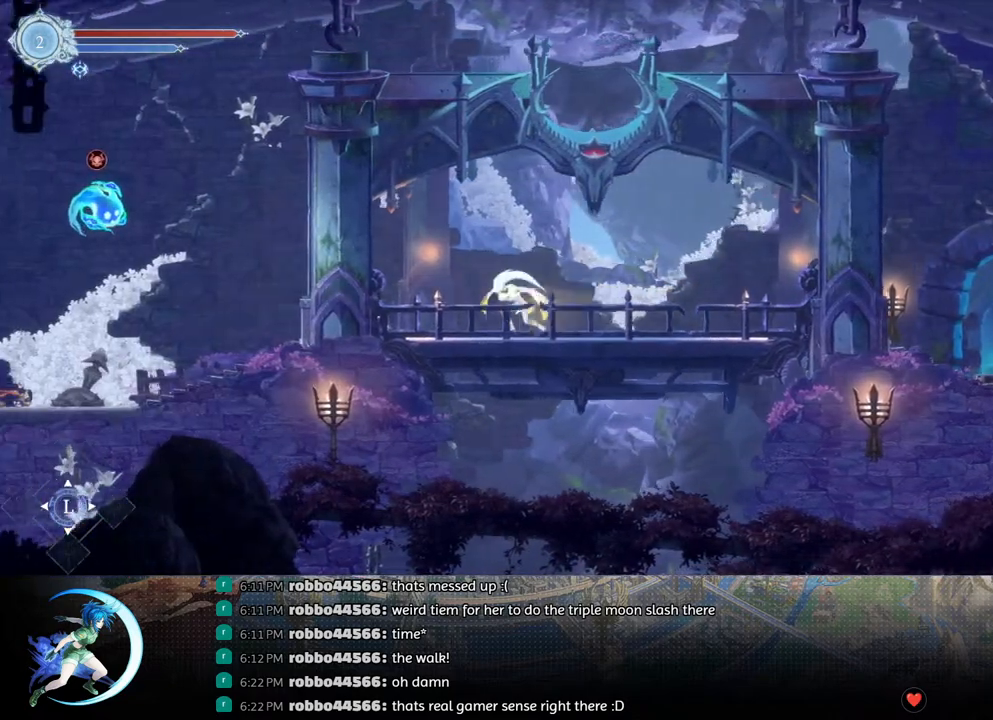
{"buttons": ["DPAD_LEFT"], "left_stick": "center", "right_stick": "center", "events": [[133, "R1", "up"]]}
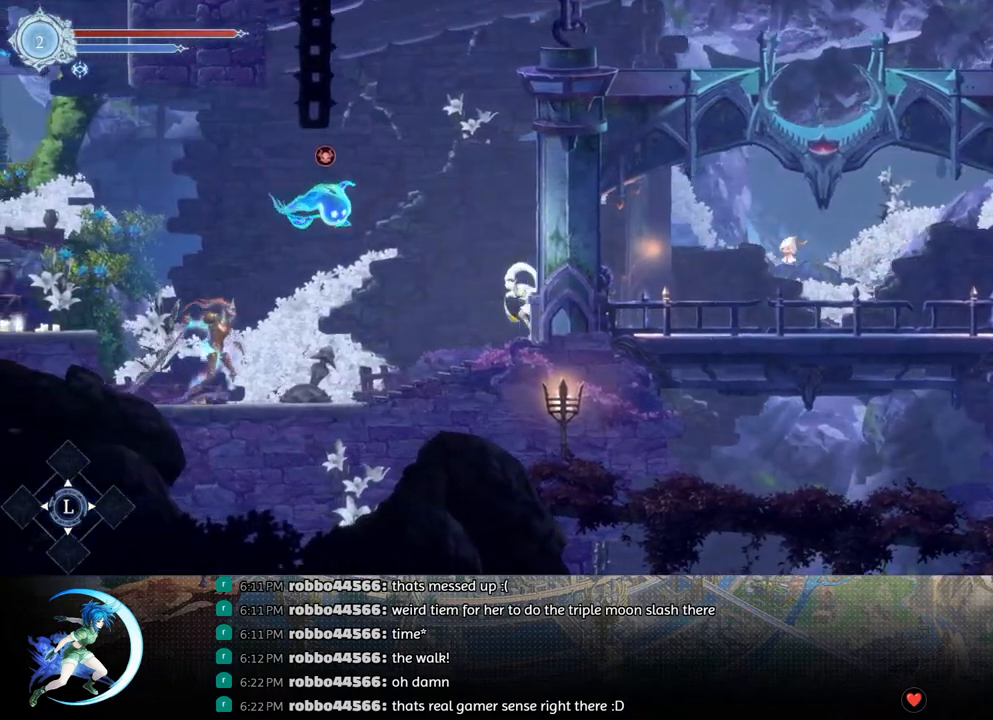
{"buttons": ["DPAD_LEFT"], "left_stick": "center", "right_stick": "center", "events": []}
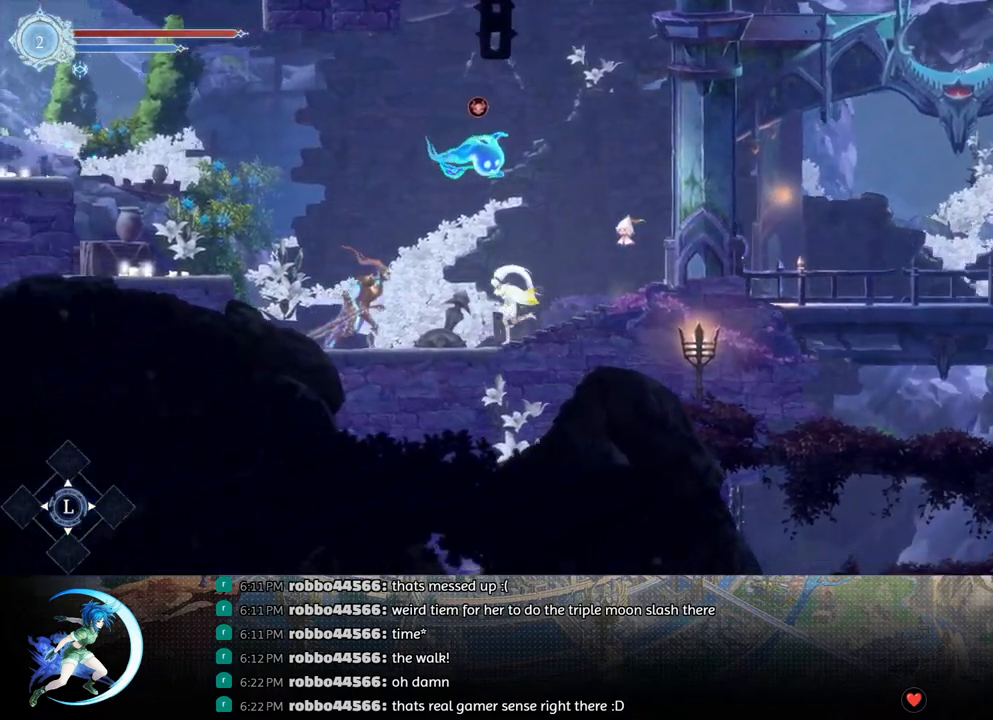
{"buttons": ["R1", "DPAD_LEFT"], "left_stick": "center", "right_stick": "center", "events": [[83, "CROSS", "down"], [450, "CROSS", "up"], [450, "R1", "down"]]}
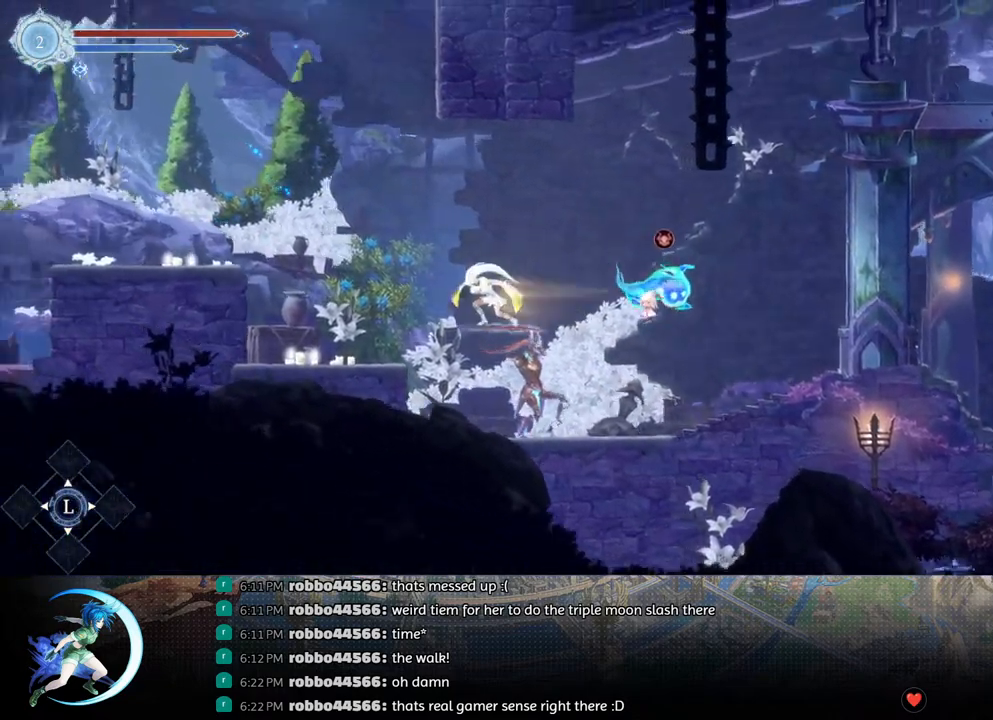
{"buttons": [], "left_stick": "center", "right_stick": "center", "events": [[117, "R1", "up"], [483, "DPAD_LEFT", "up"]]}
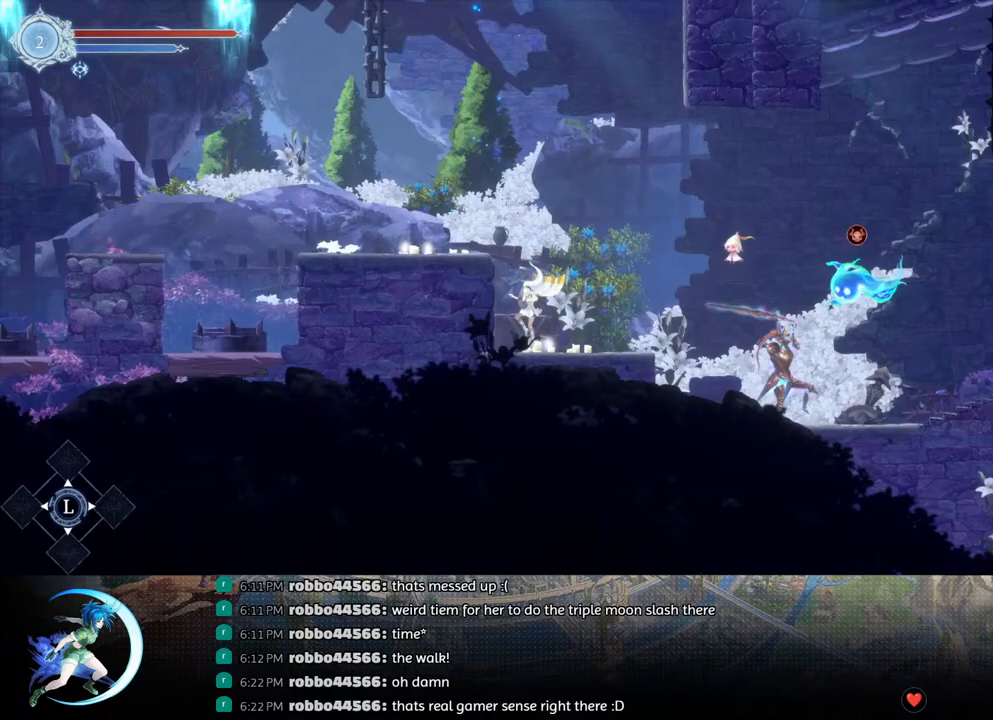
{"buttons": ["DPAD_LEFT"], "left_stick": "center", "right_stick": "center", "events": [[33, "CROSS", "down"], [250, "DPAD_LEFT", "down"], [350, "CROSS", "up"]]}
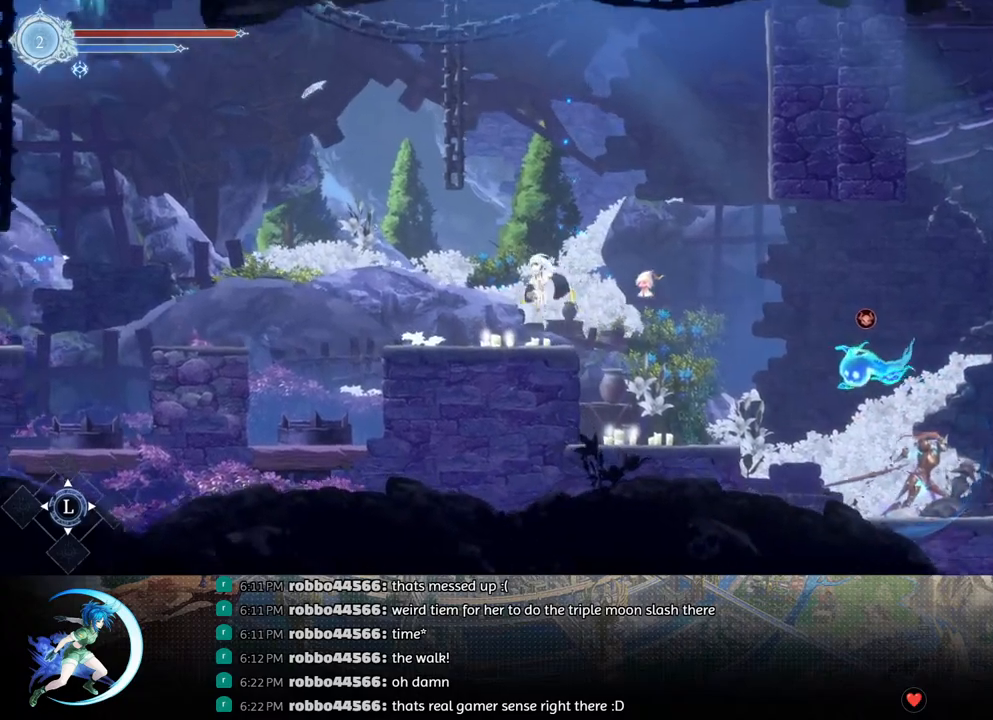
{"buttons": ["DPAD_LEFT"], "left_stick": "center", "right_stick": "center", "events": [[400, "DPAD_LEFT", "up"], [483, "DPAD_LEFT", "down"]]}
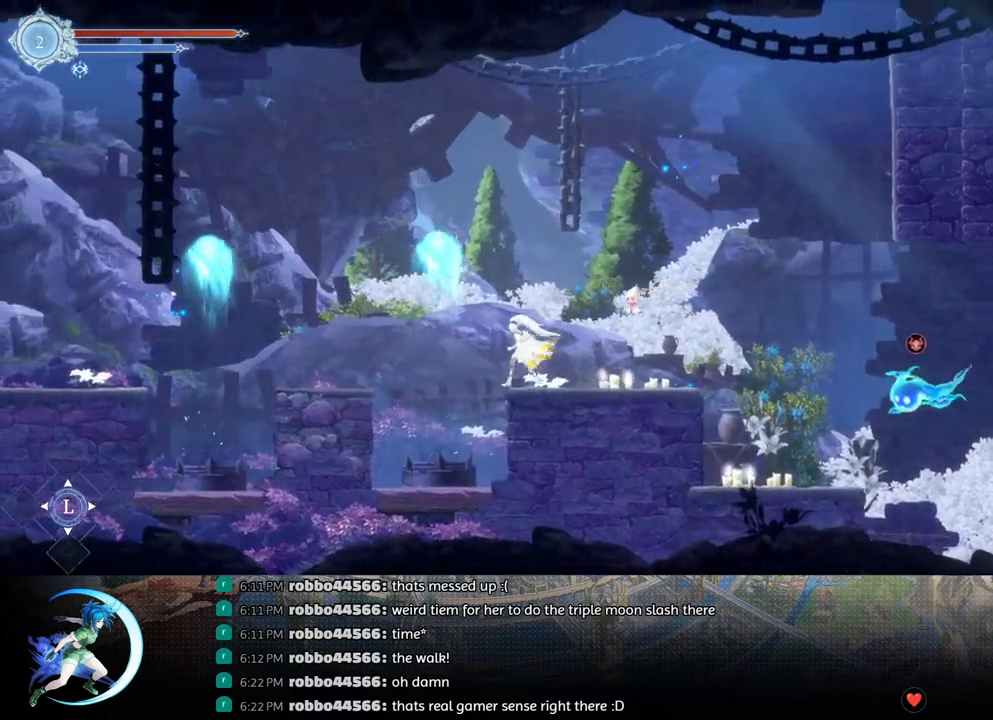
{"buttons": ["R1", "DPAD_LEFT"], "left_stick": "center", "right_stick": "center", "events": [[50, "R1", "down"], [233, "R1", "up"], [433, "R1", "down"]]}
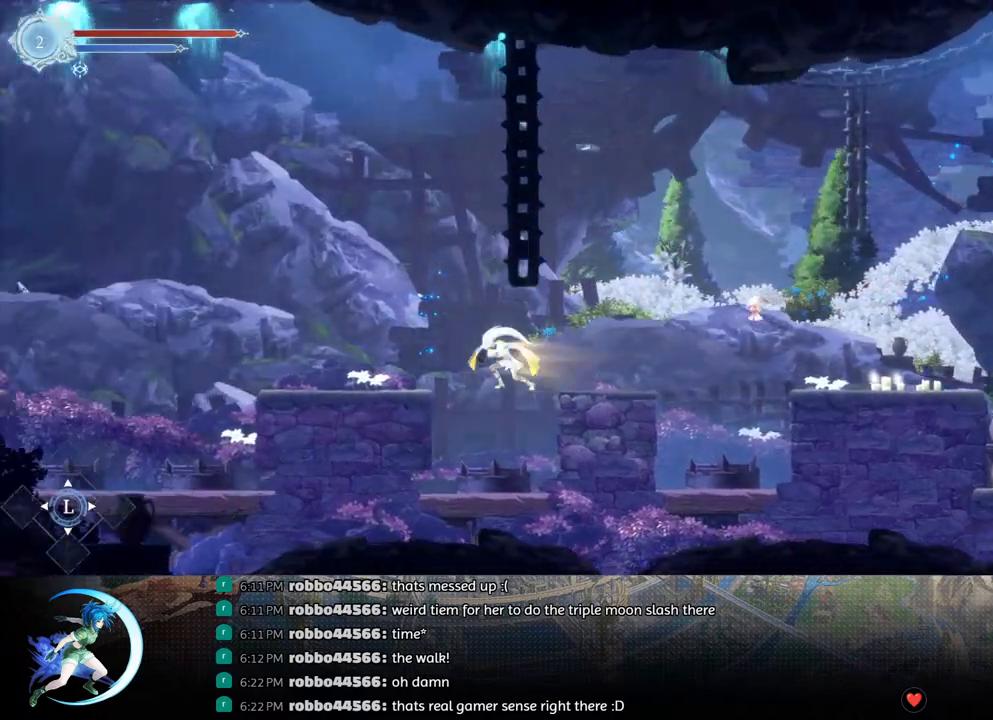
{"buttons": ["DPAD_LEFT"], "left_stick": "center", "right_stick": "center", "events": [[117, "R1", "up"]]}
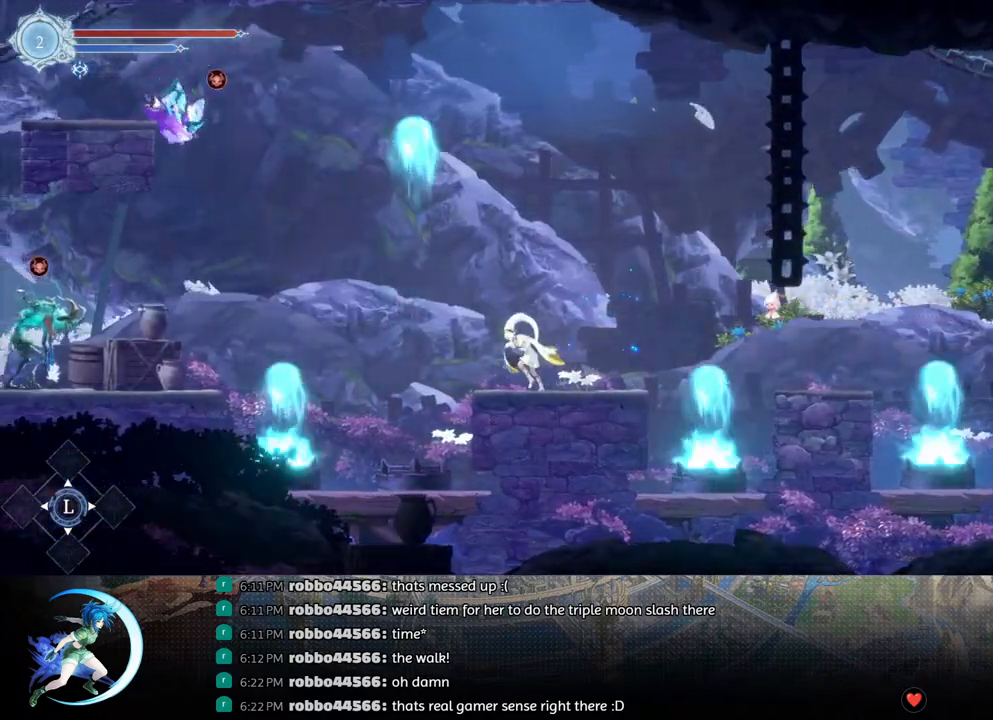
{"buttons": [], "left_stick": "center", "right_stick": "center", "events": [[17, "DPAD_LEFT", "up"]]}
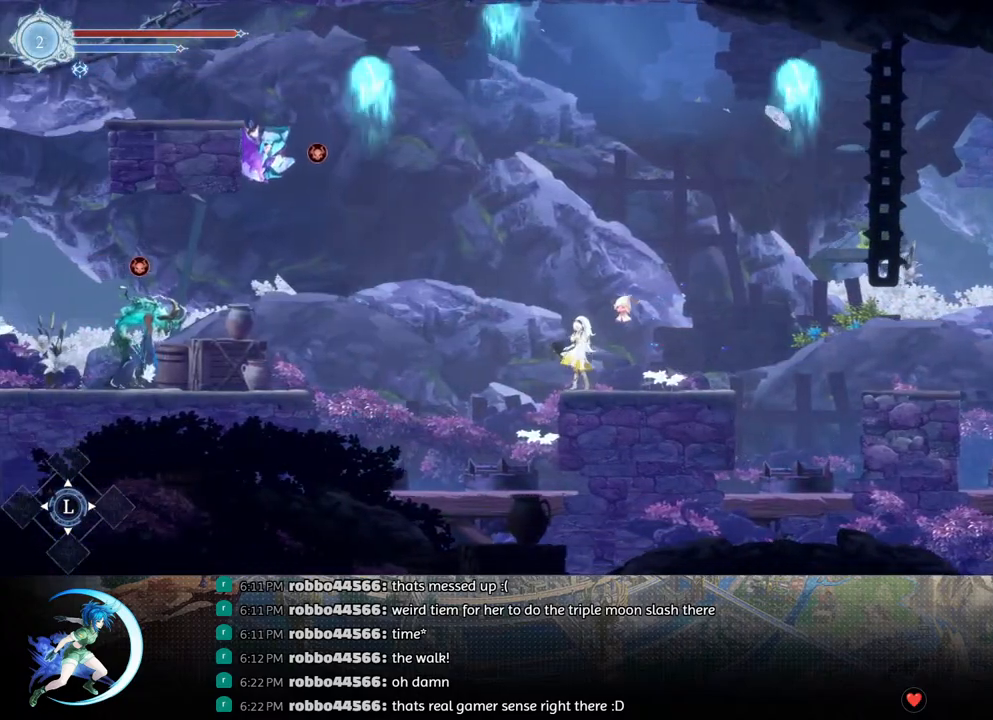
{"buttons": [], "left_stick": "center", "right_stick": "center", "events": []}